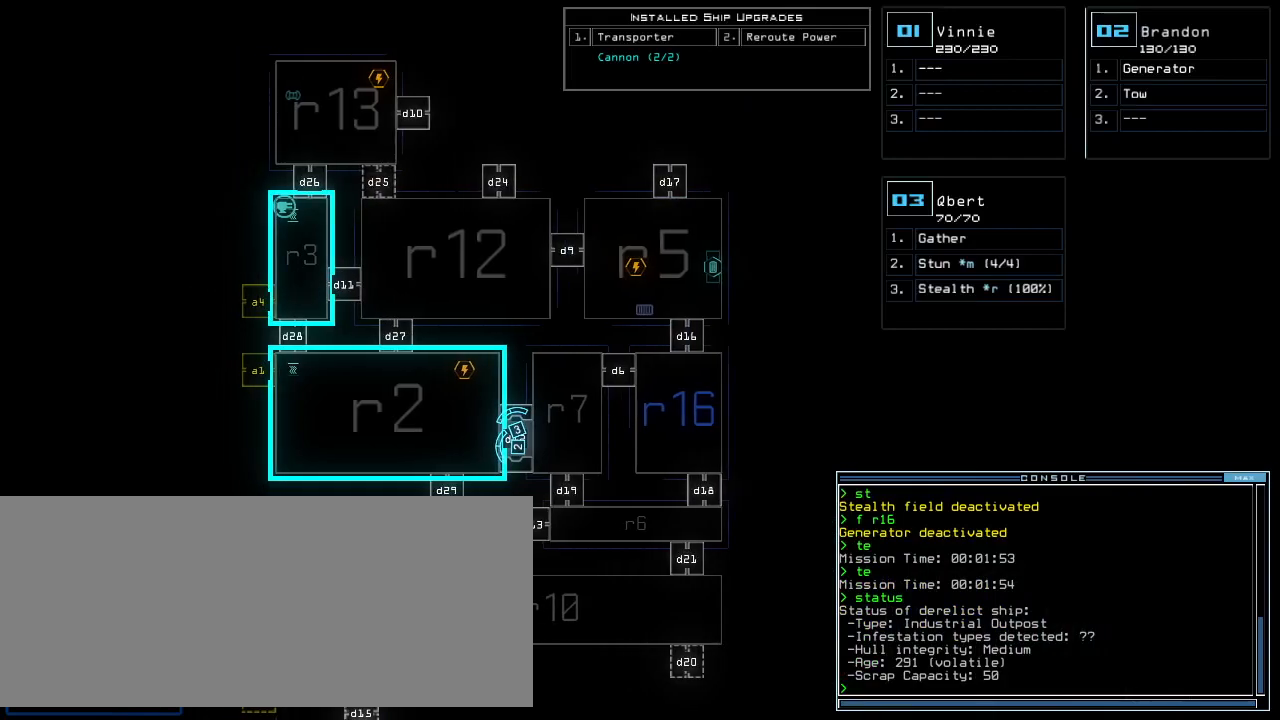
Gameplay with keyboard; each line is a JSON object with the keys held at the frame after it. "events" lists presses ("down") and releases ("up") of ".", "0", "1", "2", "3", "4", "5", "6", "7", "8", "9", "a", "b", "backspace", "c", "caps_lock", "comma", "ctrl_l", "ctrl_r", "d", "down", "e", "equals", "escape", "f", "f11", "g", "h", "i", "j", "k", "l", "left", "m", "minus", "n", "o", "p", "q", "quote", "r", "return", "right", "s", "semicolon", "shift_l", "shift_r", "space", "t", "tab", "tilde", "u", "up", "v", "w", "x", "y" and "z" between this image and that frame as [ms after this image, input, new state], when the widget could be followed in between. No other keys are recorded. Mouse input is not recorded.
{"keys": ["left"], "events": [[260, "3", "down"], [280, "left", "down"], [320, "3", "up"]]}
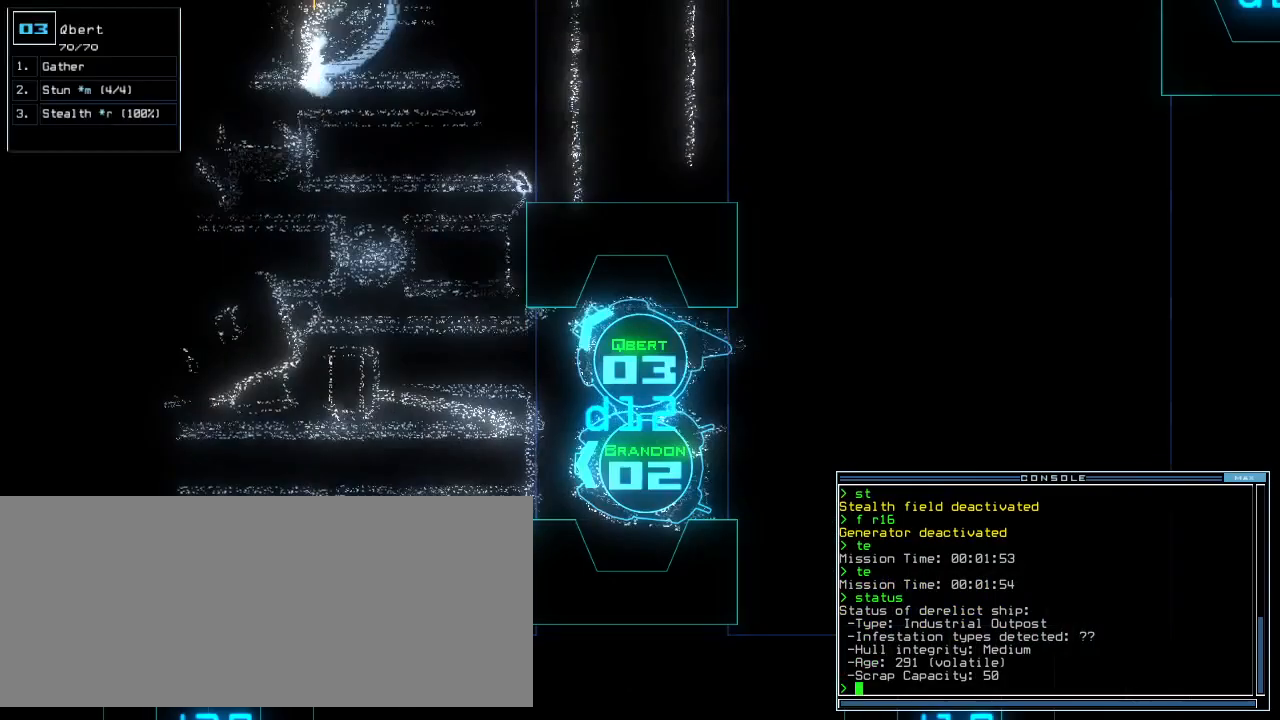
{"keys": [], "events": [[240, "left", "up"], [240, "space", "down"], [360, "space", "up"]]}
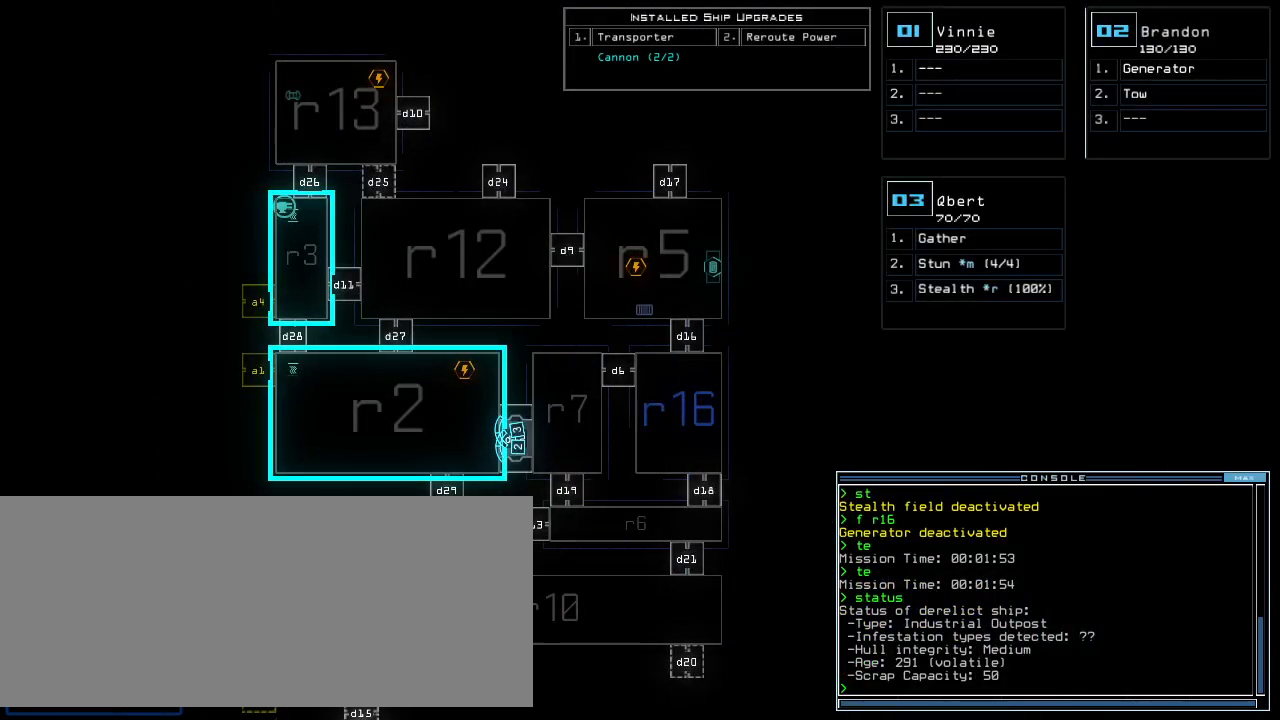
{"keys": [], "events": []}
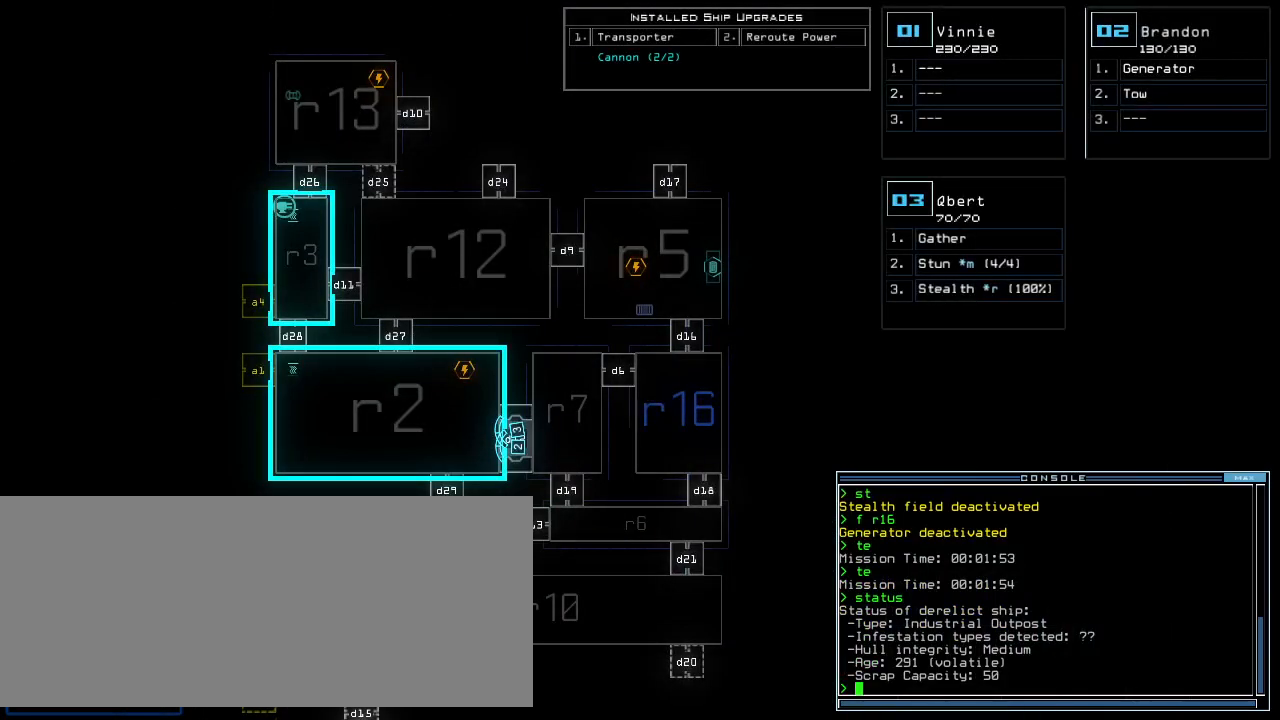
{"keys": [], "events": []}
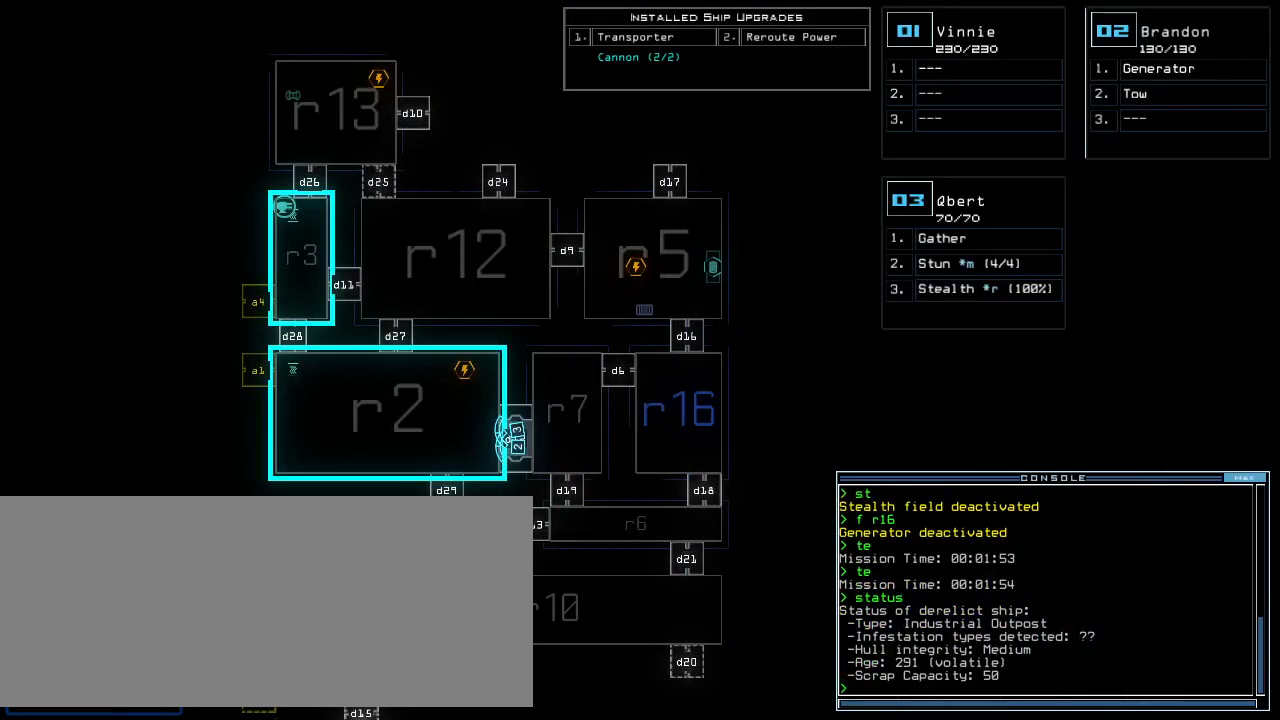
{"keys": [], "events": []}